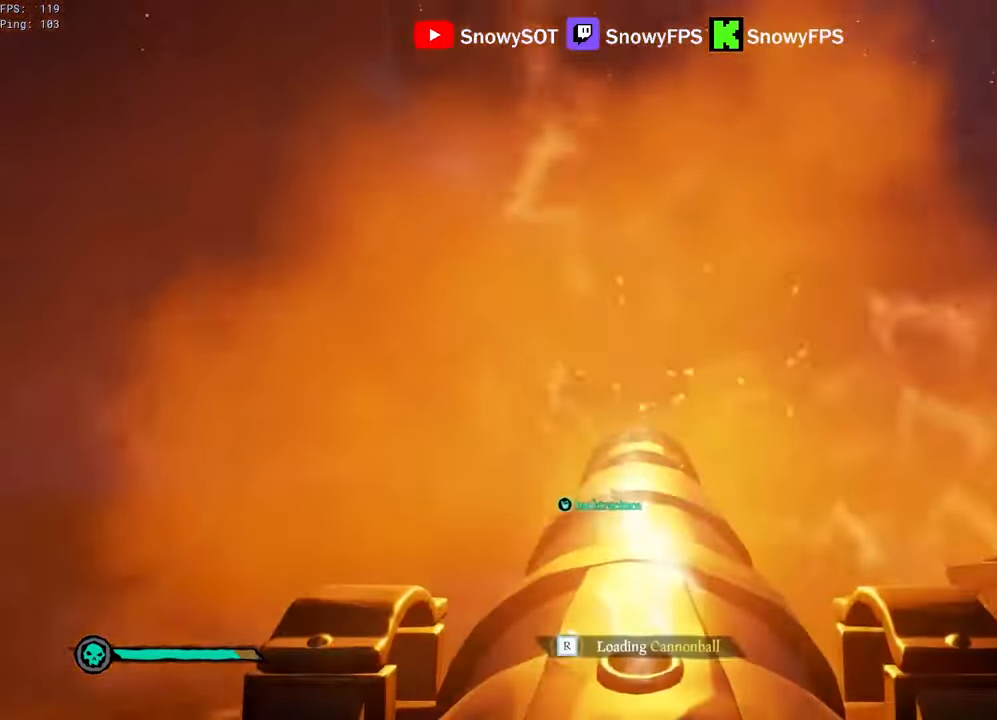
Gameplay with keyboard and mouse; each line is a JSON object with the keys and mouse buttons held at the frame after it. "events" lists presses ("down") and releases ("up") of "1", "2", "3", "4", "5", "a", "alt", "c", "caps_lock", "ctrl", "d", "e", "f", "g", "q", "r", "s", "shift", "space", "t", "tab", "v", "w", "x", "z", "mouse_left", "mouse_wheel" and "mouse_right" between this image and that frame as [ms after this image, input, new state], when the widget could be followed in between. "mouse_left", "mouse_wheel", "mouse_right" = the "left", "wheel", "right" buttons of the "mouse" list. No other keys are recorded. "wheel" means that the mouse wheel is clicked or scrolled. "mouse_move" is the direction in which the mouse moves at that frame (one of eight, or "still"), when it could be read.
{"keys": ["s"], "mouse": ["left"], "mouse_move": "still", "events": [[217, "mouse_left", "down"], [267, "s", "up"], [350, "mouse_left", "up"], [350, "s", "down"], [400, "mouse_left", "down"]]}
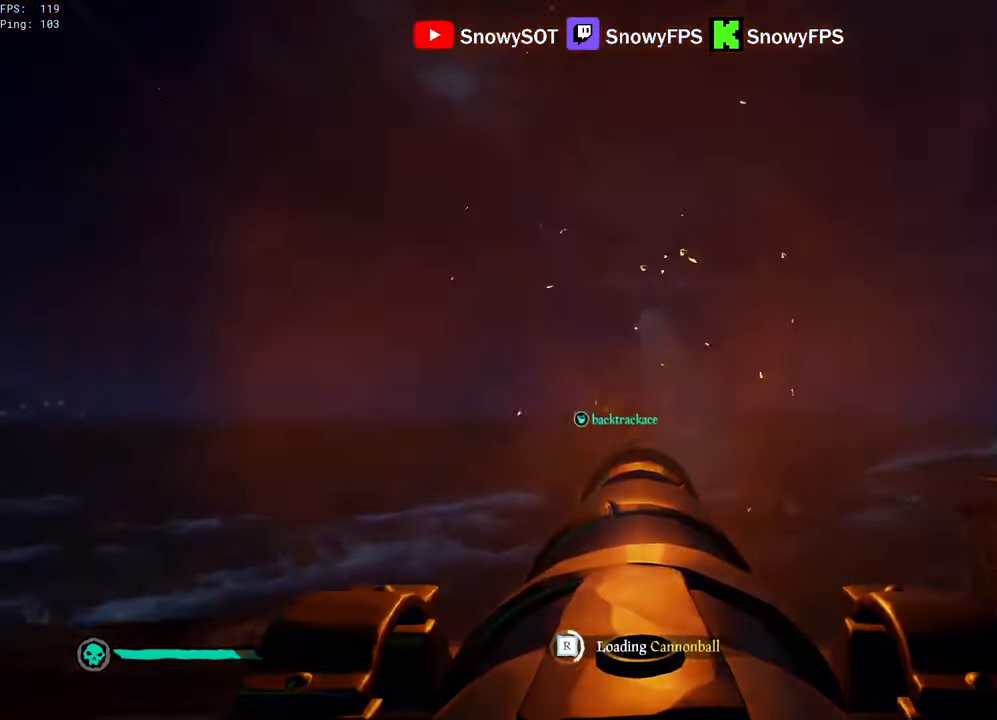
{"keys": ["s"], "mouse": ["left"], "mouse_move": "still", "events": [[50, "mouse_left", "up"], [50, "s", "up"], [83, "mouse_left", "down"], [183, "mouse_left", "up"], [283, "mouse_left", "down"], [367, "mouse_left", "up"], [417, "mouse_left", "down"], [417, "s", "down"]]}
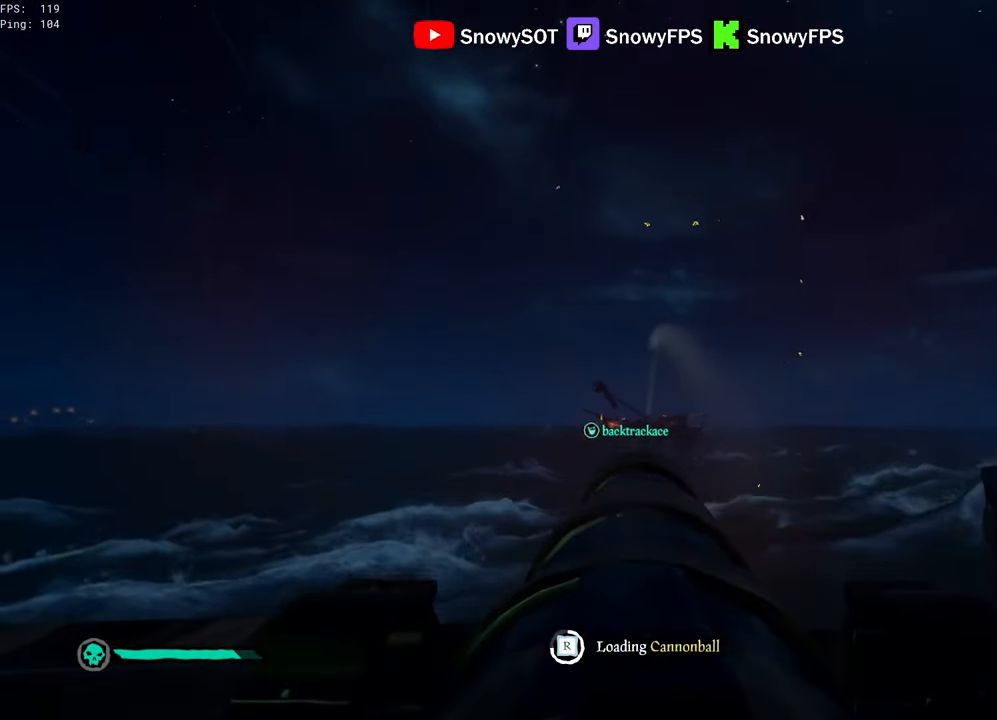
{"keys": [], "mouse": [], "mouse_move": "still", "events": [[17, "s", "up"], [67, "mouse_left", "up"], [100, "mouse_left", "down"], [150, "d", "down"], [250, "d", "up"], [250, "mouse_left", "up"]]}
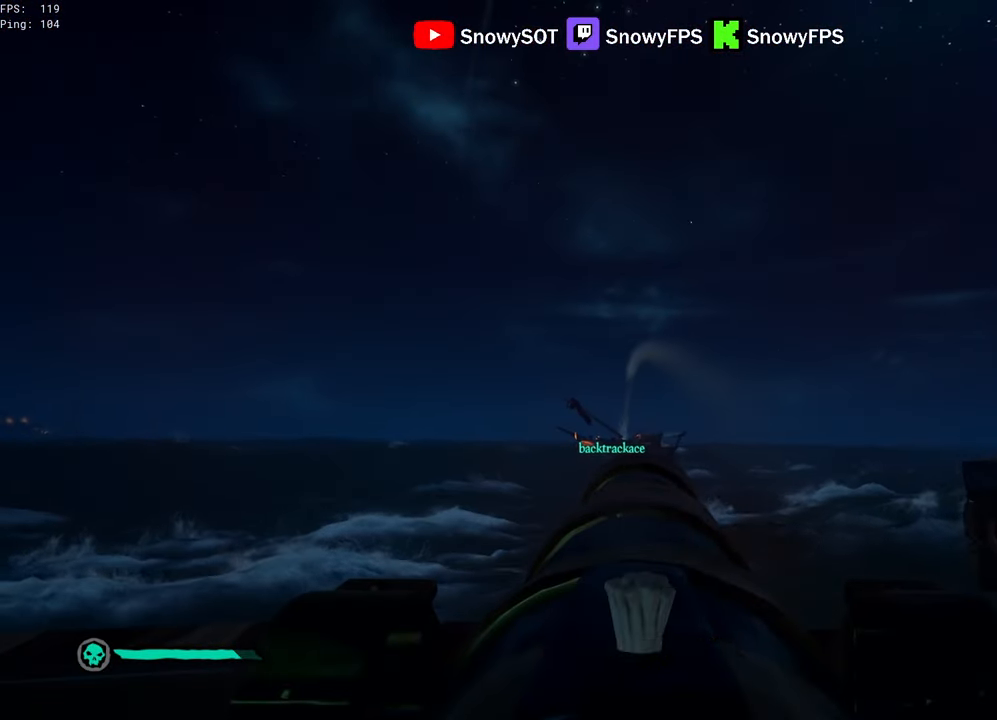
{"keys": ["r"], "mouse": [], "mouse_move": "still", "events": [[217, "w", "down"], [400, "mouse_left", "down"], [400, "w", "up"], [500, "mouse_left", "up"], [500, "r", "down"]]}
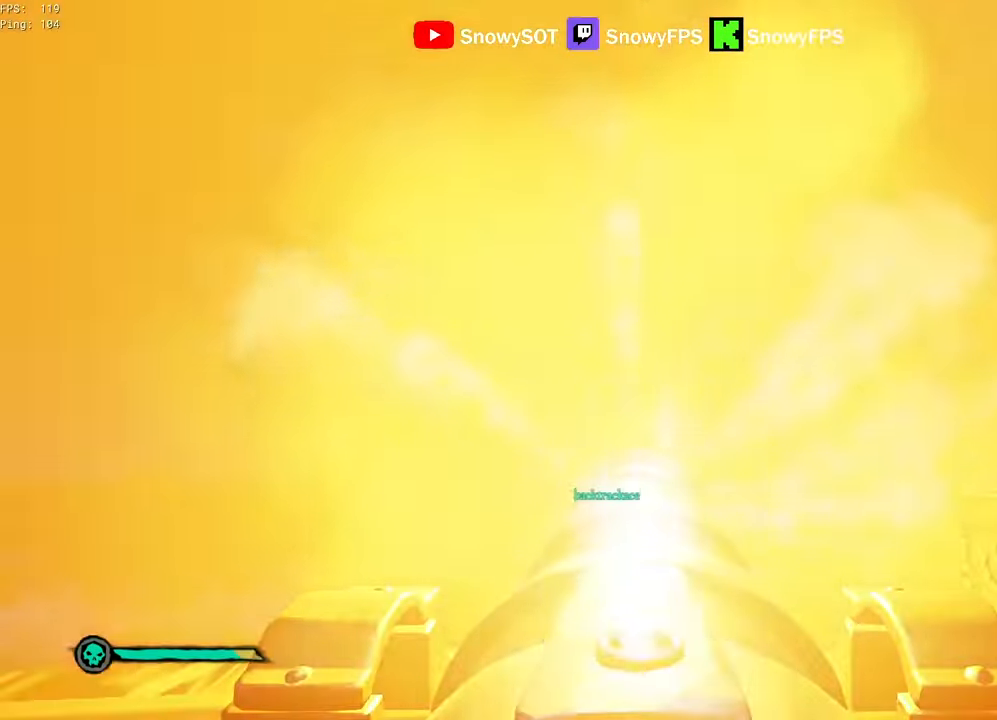
{"keys": [], "mouse": ["left"], "mouse_move": "still", "events": [[83, "r", "up"], [233, "s", "down"], [267, "mouse_left", "down"], [317, "s", "up"], [417, "mouse_left", "up"], [467, "mouse_left", "down"]]}
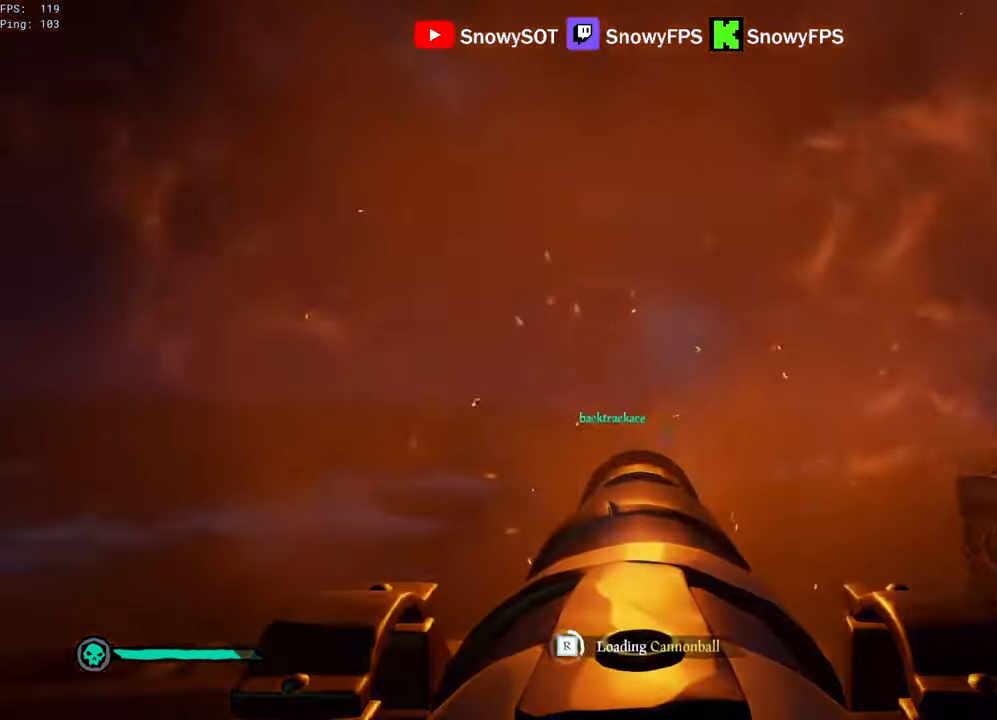
{"keys": ["w"], "mouse": [], "mouse_move": "still", "events": [[100, "mouse_left", "up"], [150, "mouse_left", "down"], [150, "w", "down"], [250, "w", "up"], [283, "mouse_left", "up"], [333, "mouse_left", "down"], [433, "w", "down"], [483, "mouse_left", "up"]]}
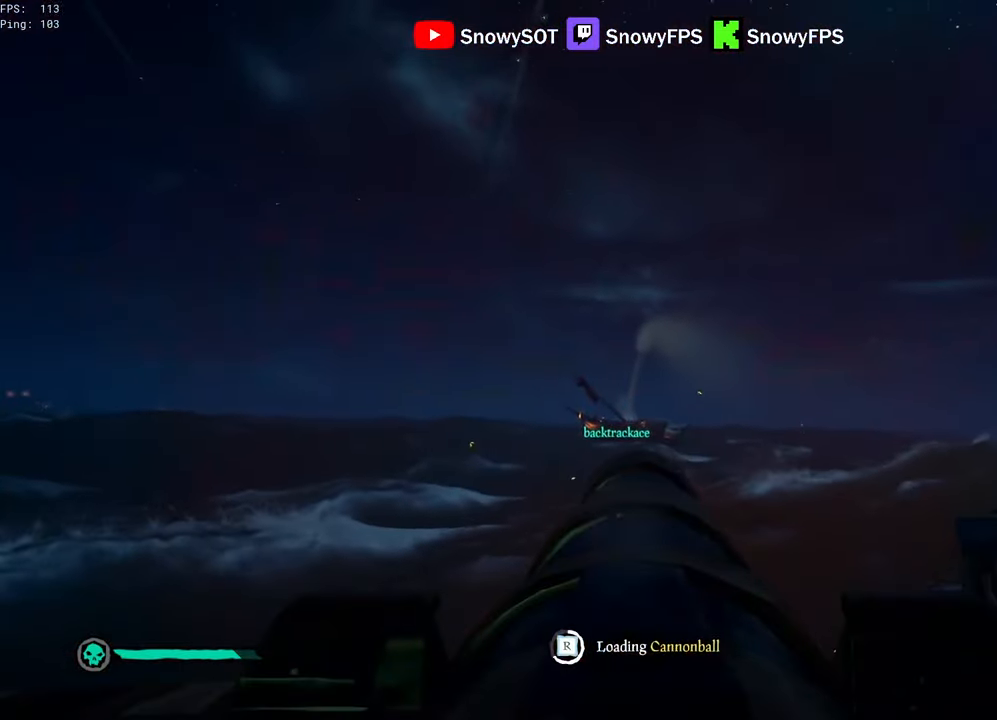
{"keys": [], "mouse": [], "mouse_move": "still", "events": [[17, "mouse_left", "down"], [17, "w", "up"], [117, "mouse_left", "up"], [167, "mouse_left", "down"], [300, "mouse_left", "up"], [350, "w", "down"], [400, "mouse_left", "down"], [400, "w", "up"], [500, "mouse_left", "up"]]}
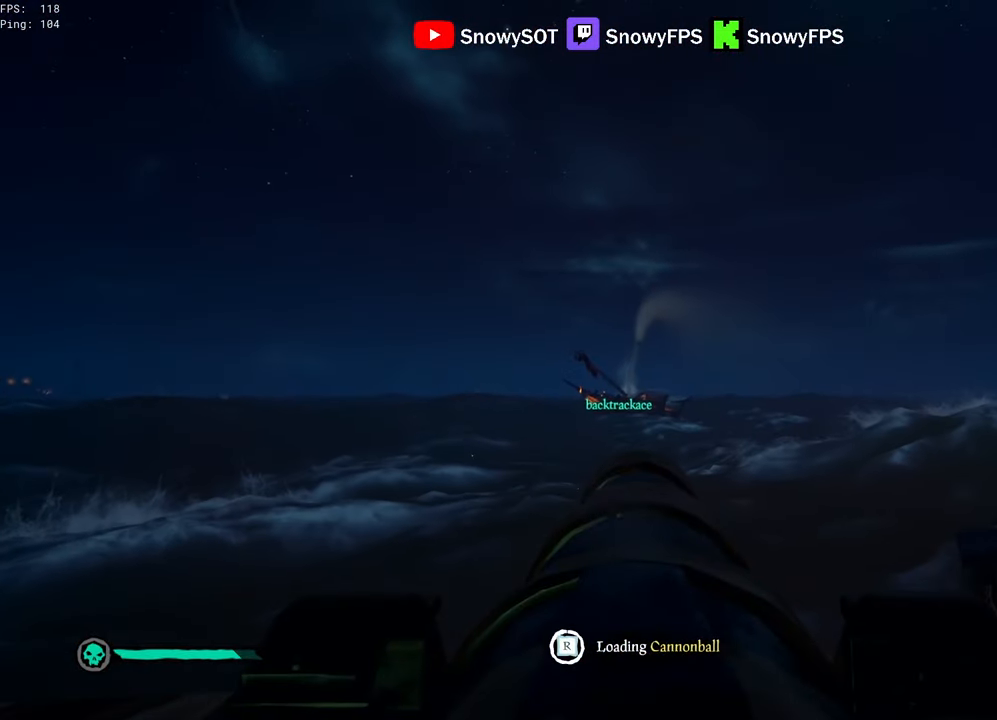
{"keys": ["w"], "mouse": [], "mouse_move": "right", "events": [[283, "w", "down"]]}
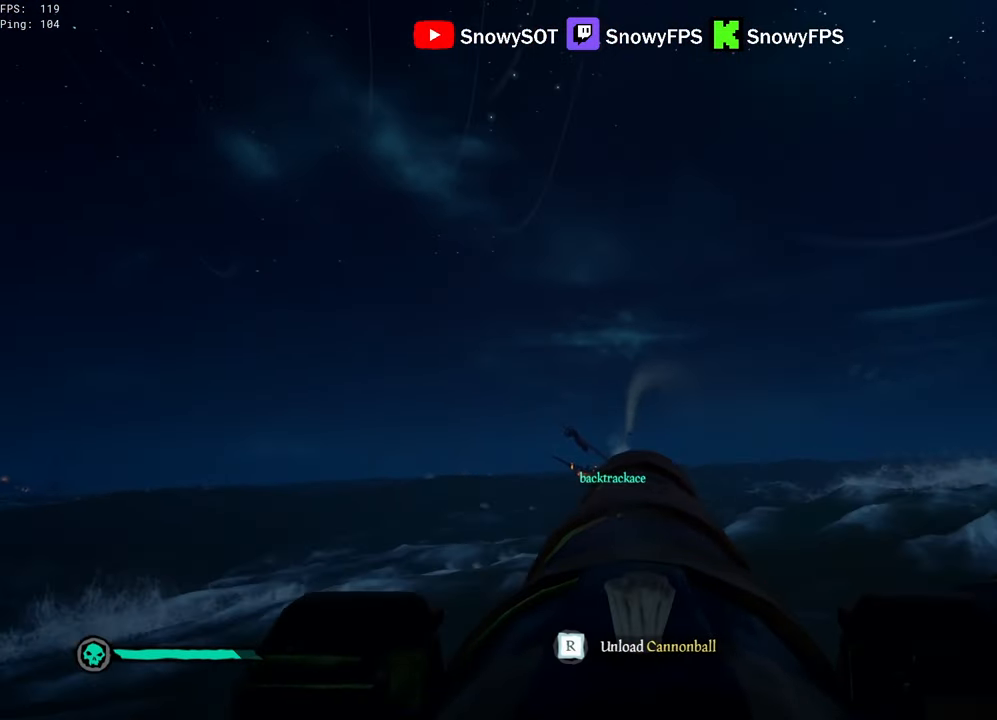
{"keys": ["a"], "mouse": [], "mouse_move": "still", "events": [[17, "mouse_left", "down"], [17, "w", "up"], [150, "mouse_left", "up"], [283, "f", "down"], [333, "f", "up"], [383, "a", "down"]]}
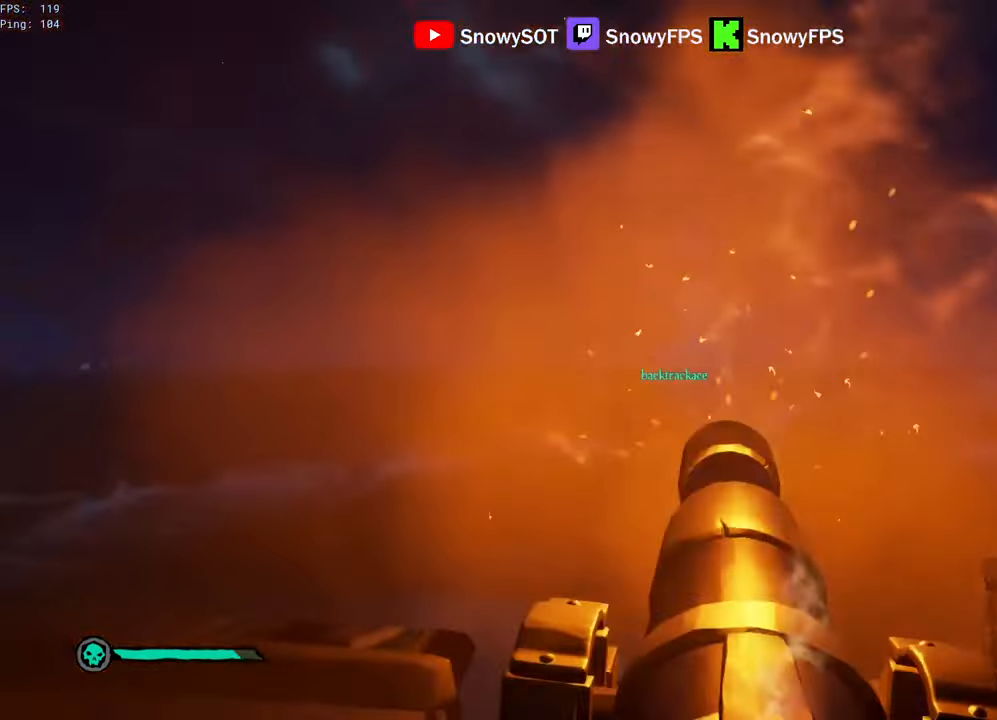
{"keys": ["a", "s"], "mouse": ["left"], "mouse_move": "up-right", "events": [[167, "mouse_left", "down"], [217, "s", "down"], [267, "mouse_left", "up"], [300, "mouse_left", "down"], [400, "mouse_left", "up"], [450, "mouse_left", "down"]]}
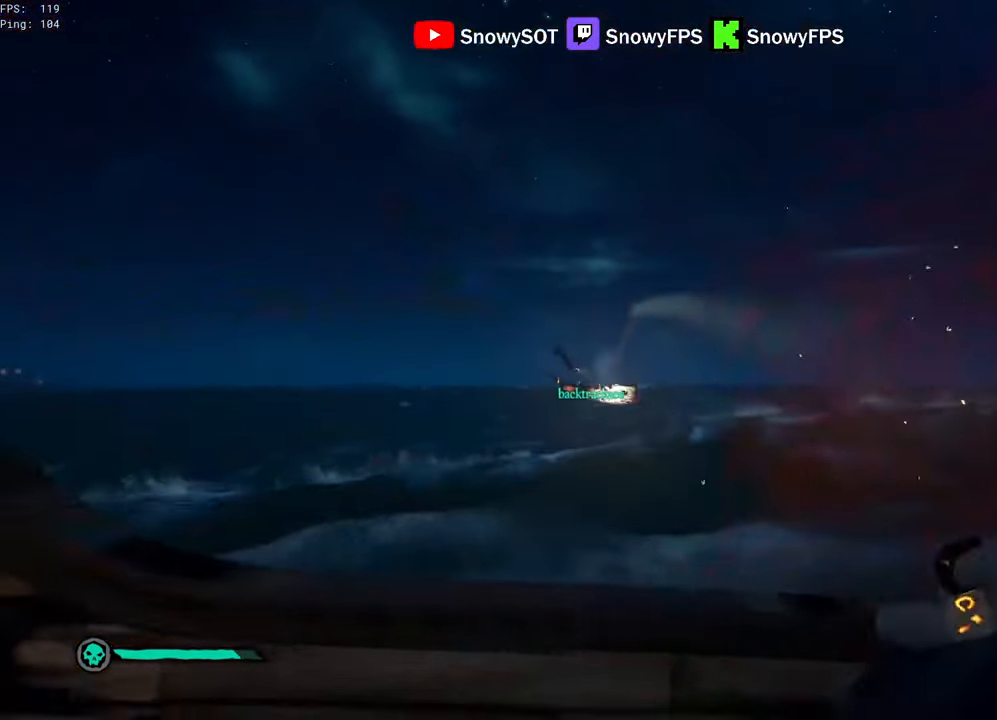
{"keys": ["a", "s"], "mouse": [], "mouse_move": "still", "events": [[83, "mouse_left", "up"], [133, "mouse_left", "down"], [417, "mouse_left", "up"]]}
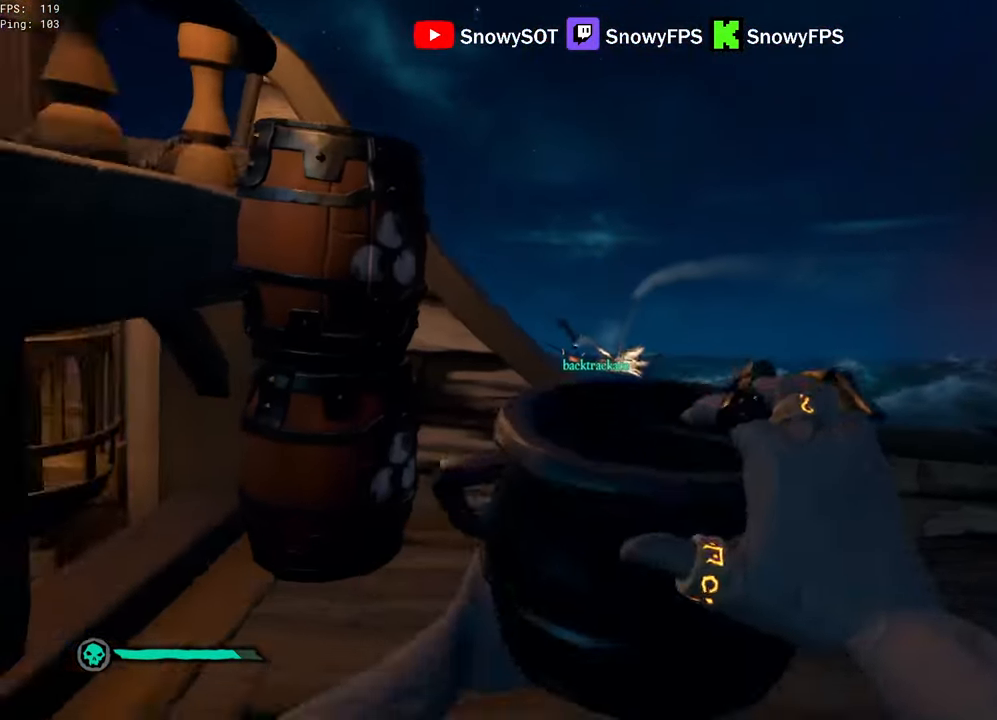
{"keys": ["a"], "mouse": [], "mouse_move": "still", "events": [[433, "s", "up"]]}
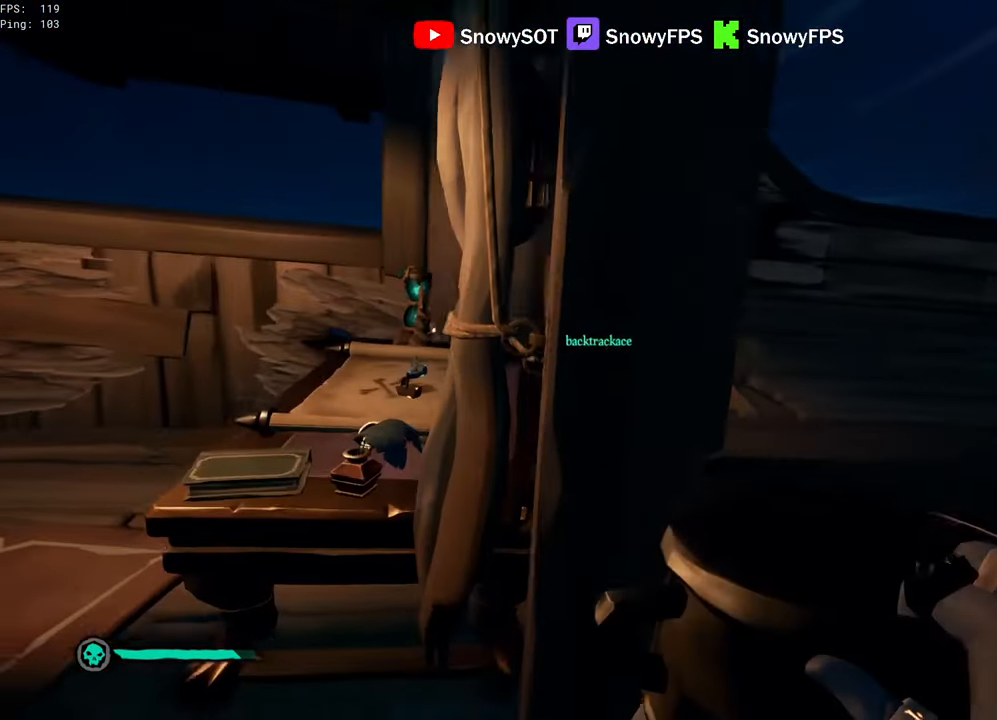
{"keys": [], "mouse": ["left"], "mouse_move": "still", "events": [[33, "a", "up"], [117, "mouse_left", "down"], [217, "mouse_left", "up"], [267, "mouse_left", "down"], [400, "mouse_left", "up"], [450, "mouse_left", "down"]]}
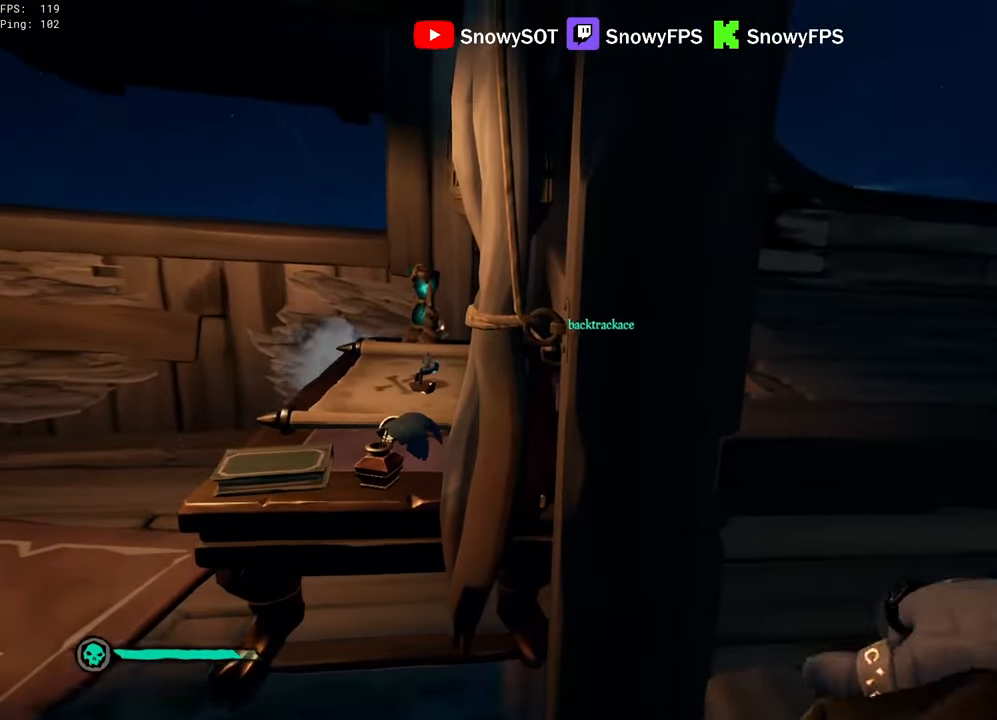
{"keys": ["d"], "mouse": ["left"], "mouse_move": "still", "events": [[83, "mouse_left", "up"], [133, "mouse_left", "down"], [233, "d", "down"], [233, "w", "down"], [283, "mouse_left", "up"], [333, "mouse_left", "down"], [417, "mouse_left", "up"], [417, "w", "up"], [467, "mouse_left", "down"]]}
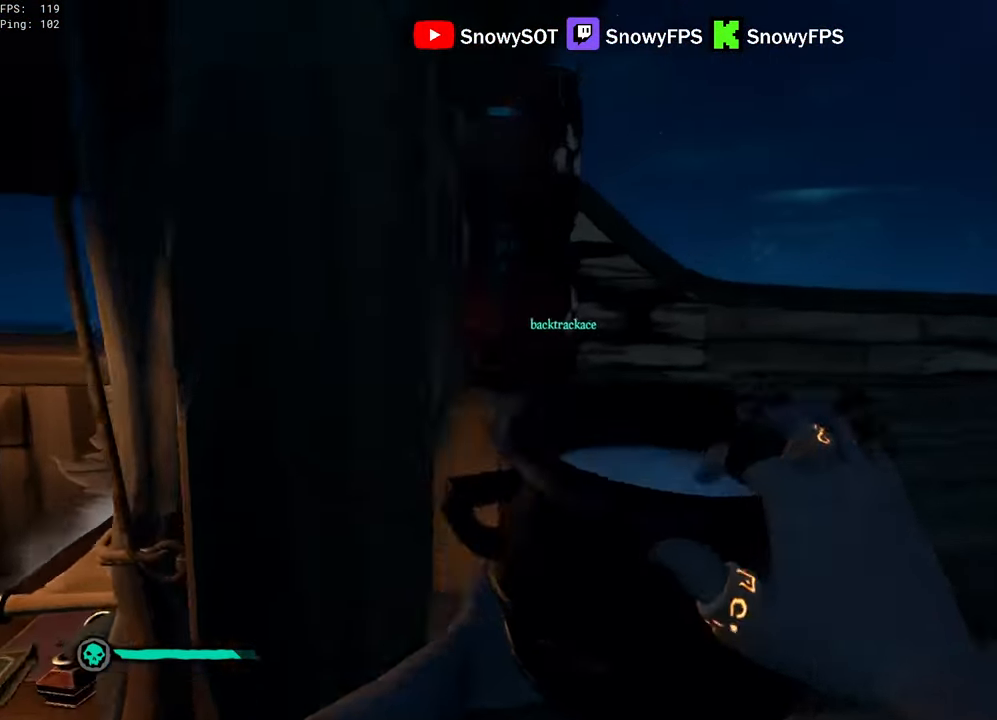
{"keys": [], "mouse": ["left"], "mouse_move": "still", "events": [[100, "mouse_left", "up"], [100, "w", "down"], [283, "d", "up"], [283, "mouse_left", "down"], [383, "mouse_left", "up"], [433, "mouse_left", "down"], [433, "w", "up"]]}
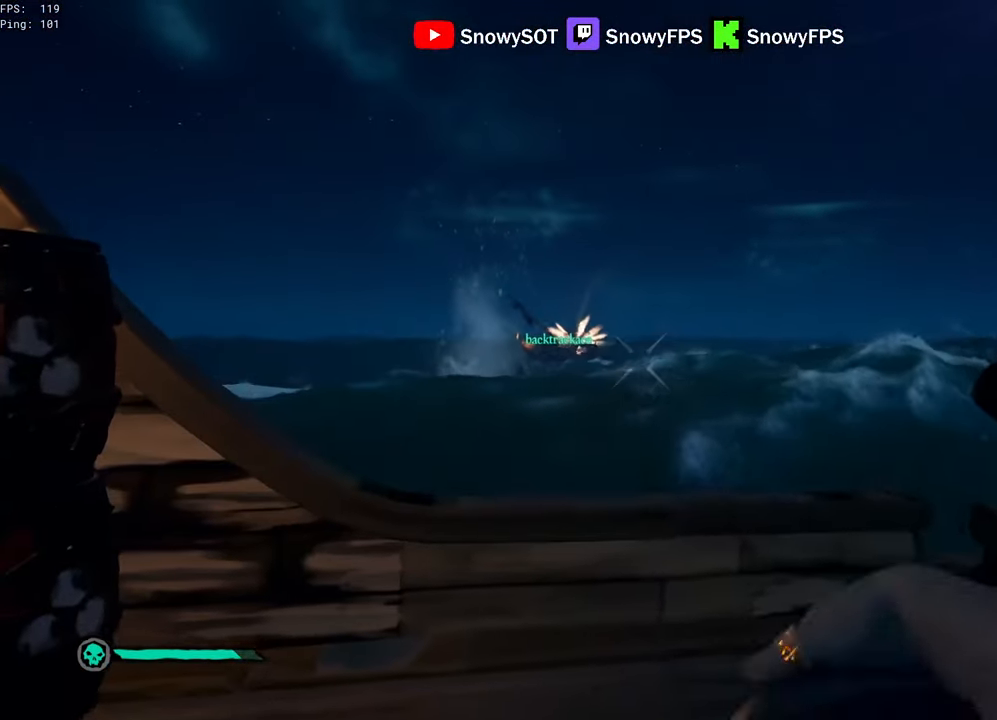
{"keys": ["a", "s"], "mouse": ["left"], "mouse_move": "still", "events": [[67, "mouse_left", "up"], [117, "mouse_left", "down"], [117, "s", "down"], [217, "a", "down"], [267, "mouse_left", "up"], [317, "mouse_left", "down"], [450, "mouse_left", "up"], [500, "mouse_left", "down"]]}
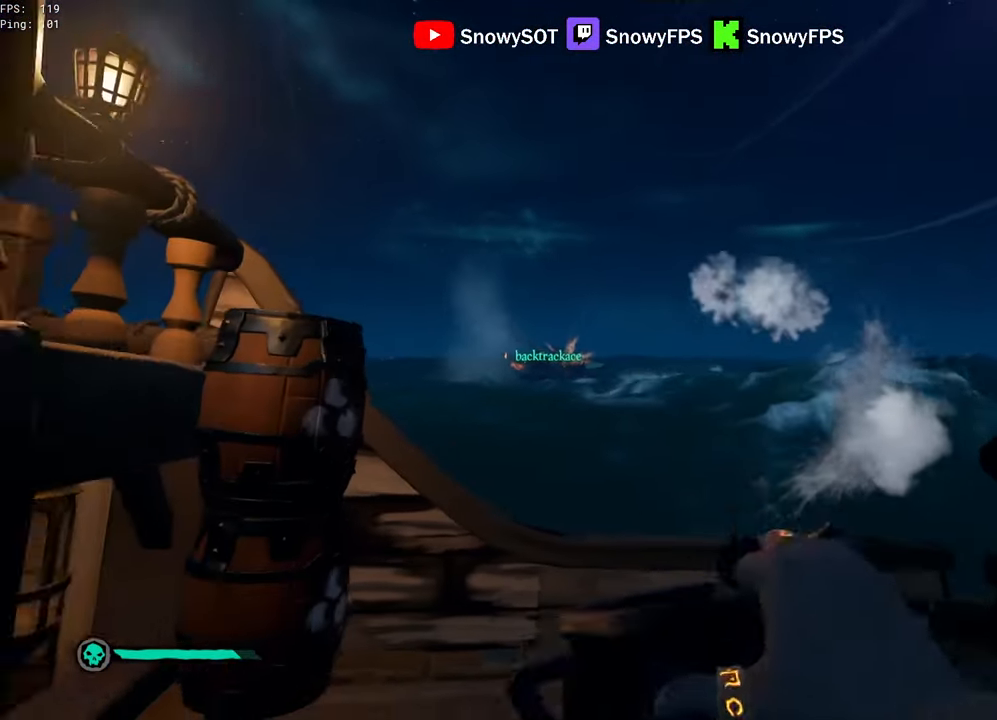
{"keys": ["d", "s"], "mouse": [], "mouse_move": "still", "events": [[83, "mouse_left", "up"], [133, "mouse_left", "down"], [283, "mouse_left", "up"], [317, "mouse_left", "down"], [367, "a", "up"], [417, "d", "down"], [467, "mouse_left", "up"]]}
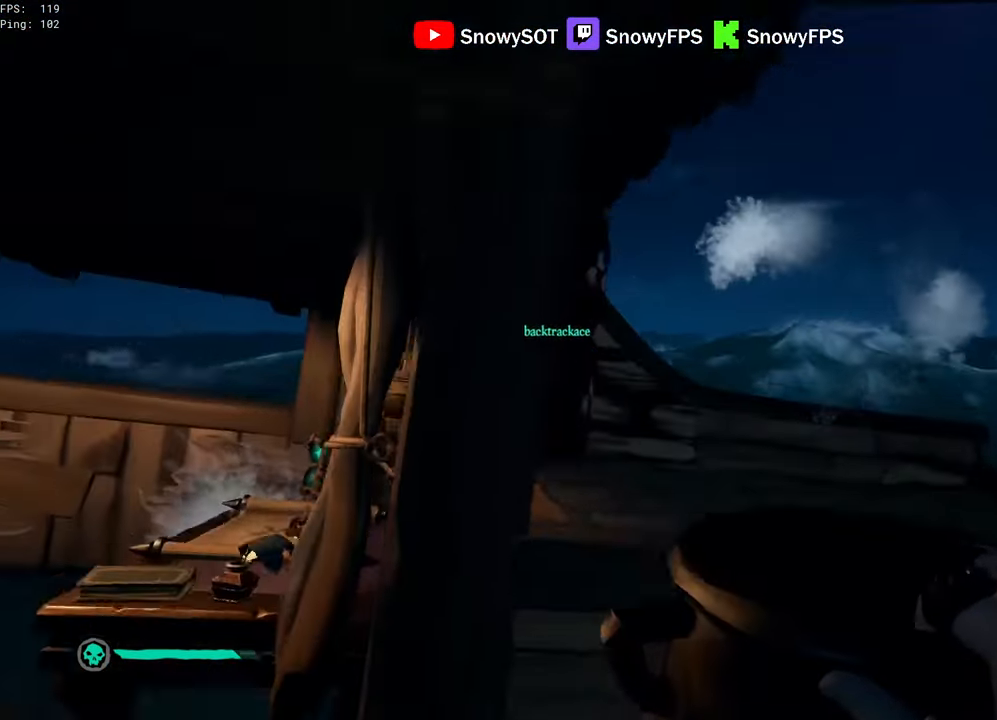
{"keys": ["a"], "mouse": ["left"], "mouse_move": "still", "events": [[17, "mouse_left", "down"], [100, "mouse_left", "up"], [150, "mouse_left", "down"], [200, "s", "up"], [250, "a", "down"], [283, "d", "up"], [283, "mouse_left", "up"], [333, "mouse_left", "down"], [433, "mouse_left", "up"], [483, "mouse_left", "down"]]}
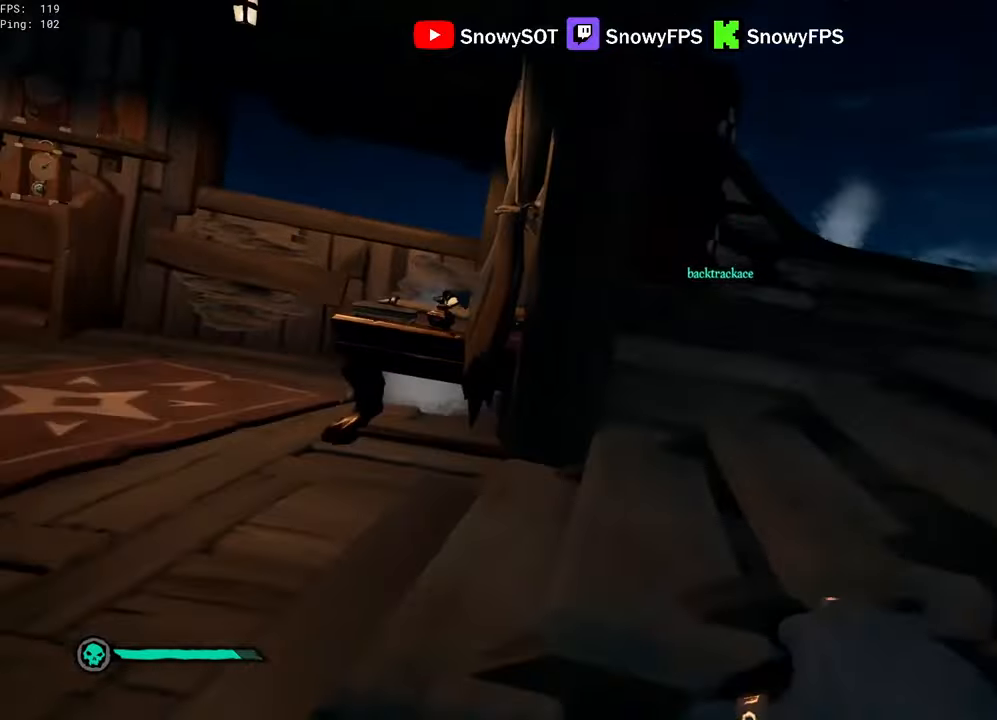
{"keys": ["d", "w"], "mouse": [], "mouse_move": "right", "events": [[117, "mouse_left", "up"], [167, "a", "up"], [167, "mouse_left", "down"], [167, "w", "down"], [267, "mouse_left", "up"], [300, "mouse_left", "down"], [400, "d", "down"], [450, "mouse_left", "up"]]}
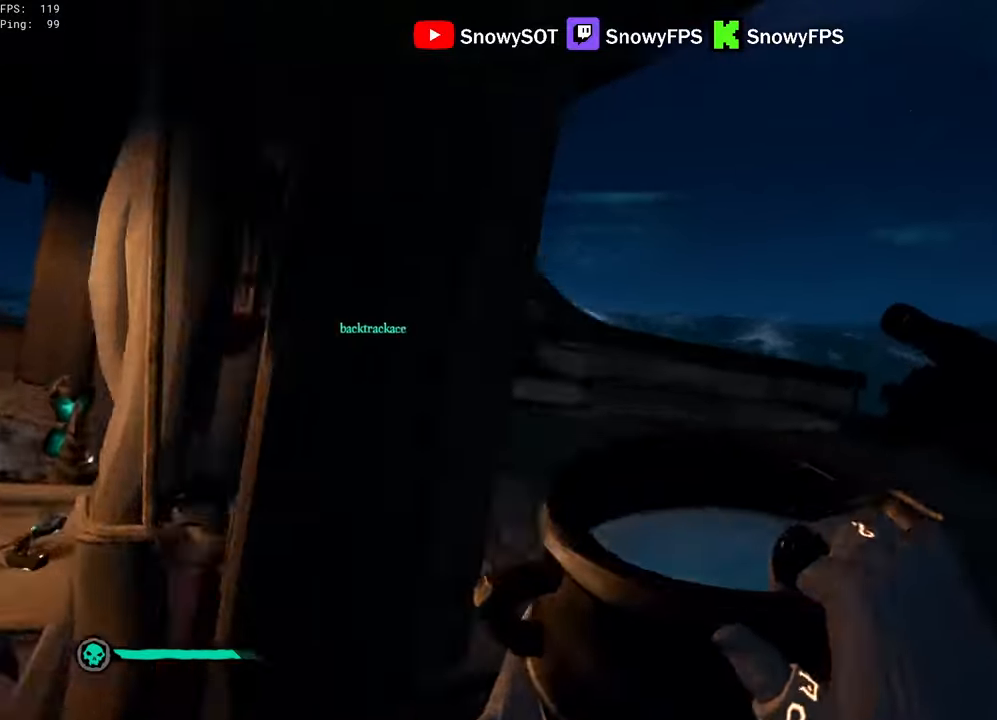
{"keys": ["s"], "mouse": ["left"], "mouse_move": "still", "events": [[133, "mouse_left", "down"], [183, "d", "up"], [233, "mouse_left", "up"], [267, "mouse_left", "down"], [267, "w", "up"], [417, "mouse_left", "up"], [417, "s", "down"], [467, "mouse_left", "down"]]}
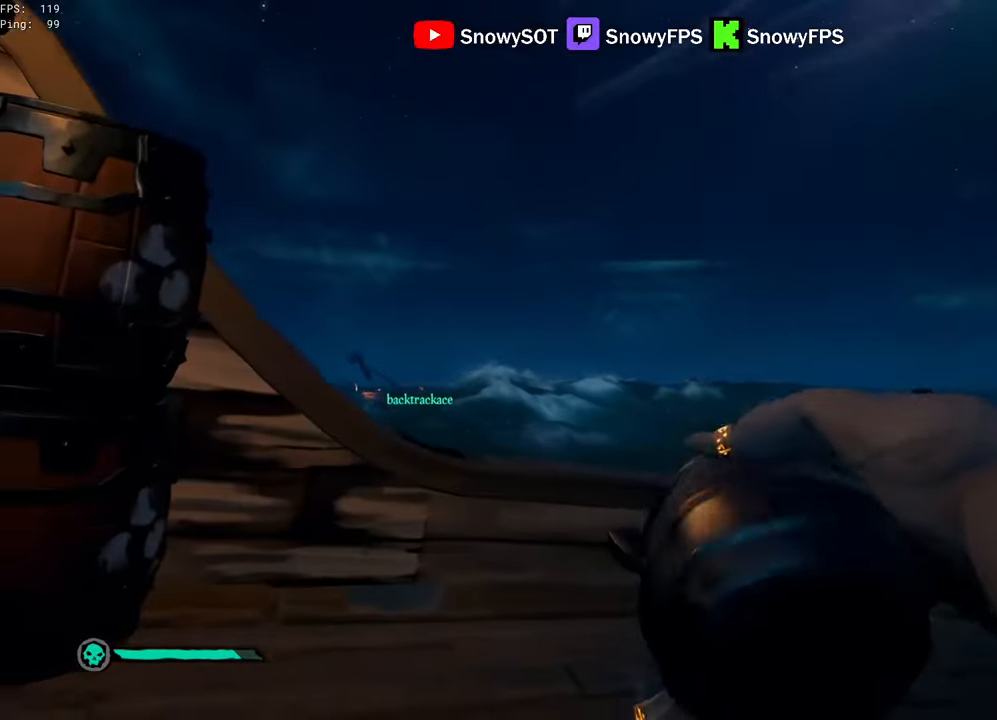
{"keys": ["a", "s"], "mouse": ["left"], "mouse_move": "still", "events": [[67, "mouse_left", "up"], [100, "a", "down"], [100, "mouse_left", "down"], [250, "mouse_left", "up"], [283, "mouse_left", "down"], [383, "mouse_left", "up"], [433, "mouse_left", "down"]]}
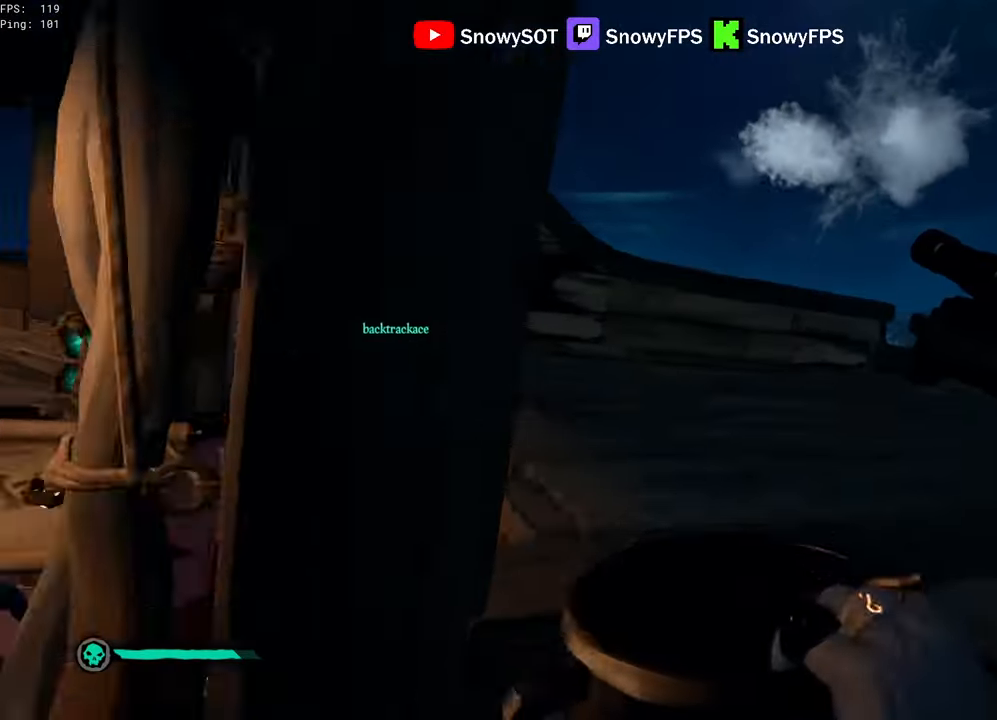
{"keys": ["d"], "mouse": ["left"], "mouse_move": "left", "events": [[67, "mouse_left", "up"], [117, "a", "up"], [117, "d", "down"], [117, "mouse_left", "down"], [167, "s", "up"], [267, "mouse_left", "up"], [317, "mouse_left", "down"], [400, "mouse_left", "up"], [450, "mouse_left", "down"]]}
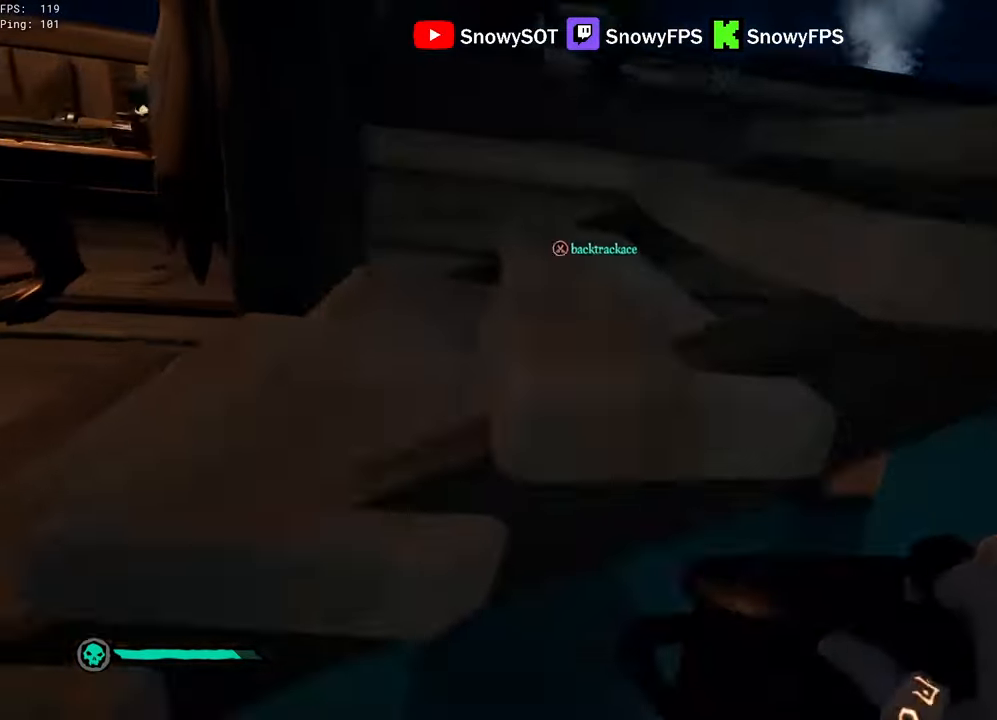
{"keys": ["a", "w"], "mouse": ["left"], "mouse_move": "still", "events": [[33, "a", "down"], [83, "d", "up"], [233, "mouse_left", "up"], [283, "mouse_left", "down"], [317, "w", "down"], [417, "mouse_left", "up"], [467, "mouse_left", "down"]]}
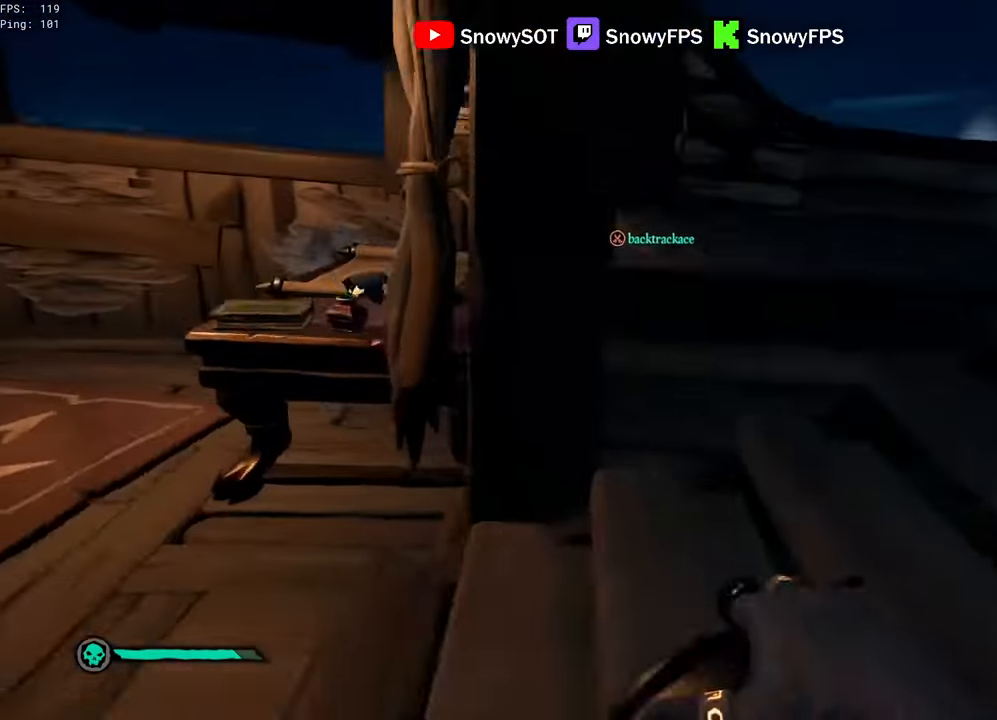
{"keys": ["d", "w"], "mouse": ["left"], "mouse_move": "still", "events": [[50, "a", "up"], [100, "d", "down"], [250, "mouse_left", "up"], [283, "mouse_left", "down"], [333, "d", "up"], [383, "mouse_left", "up"], [483, "d", "down"], [483, "mouse_left", "down"]]}
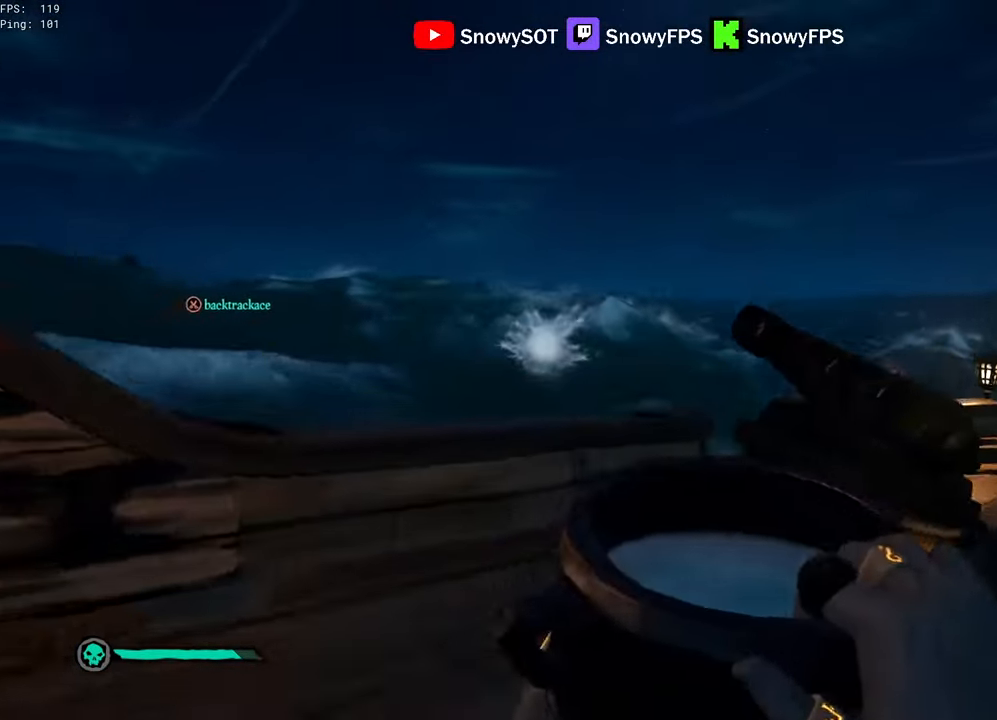
{"keys": ["d", "w"], "mouse": ["left"], "mouse_move": "still", "events": [[117, "d", "up"], [117, "mouse_left", "up"], [167, "mouse_left", "down"], [217, "d", "down"], [450, "mouse_left", "up"], [500, "mouse_left", "down"]]}
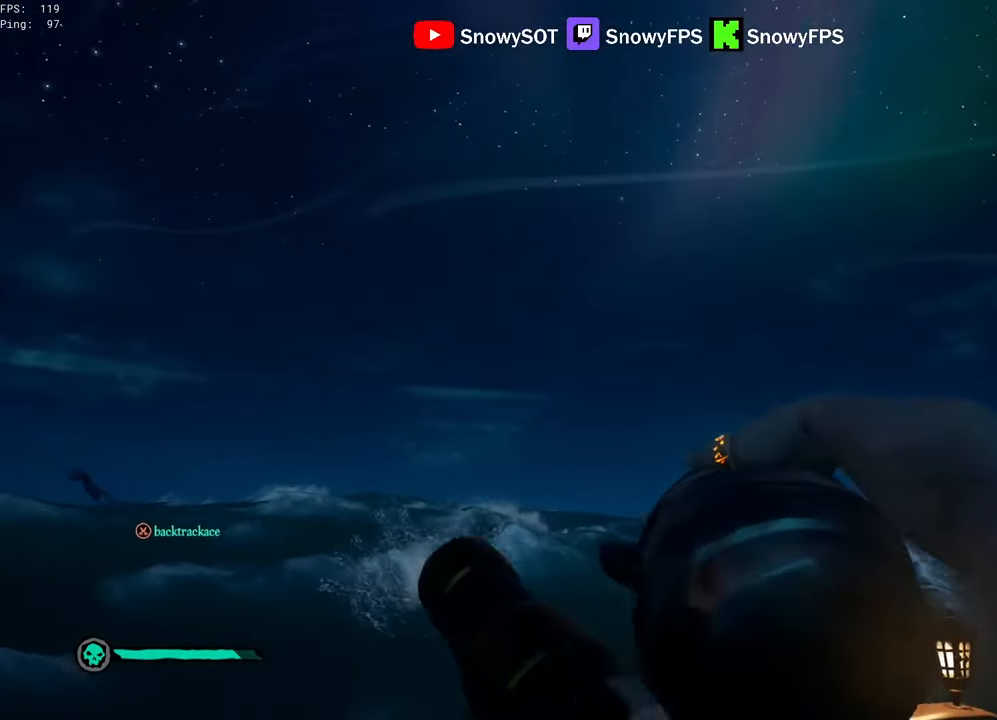
{"keys": ["s"], "mouse": [], "mouse_move": "still", "events": [[50, "d", "up"], [83, "mouse_left", "up"], [83, "w", "up"], [133, "f", "down"], [183, "f", "up"], [233, "s", "down"]]}
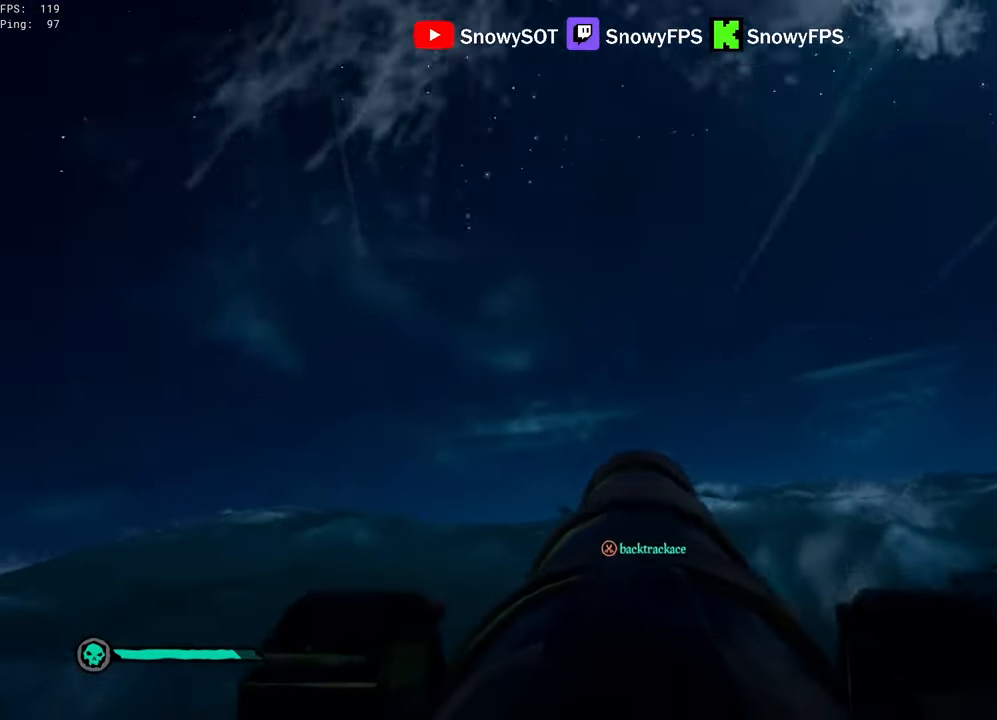
{"keys": ["a"], "mouse": ["left"], "mouse_move": "still", "events": [[17, "r", "down"], [100, "r", "up"], [333, "s", "up"], [433, "a", "down"], [483, "mouse_left", "down"]]}
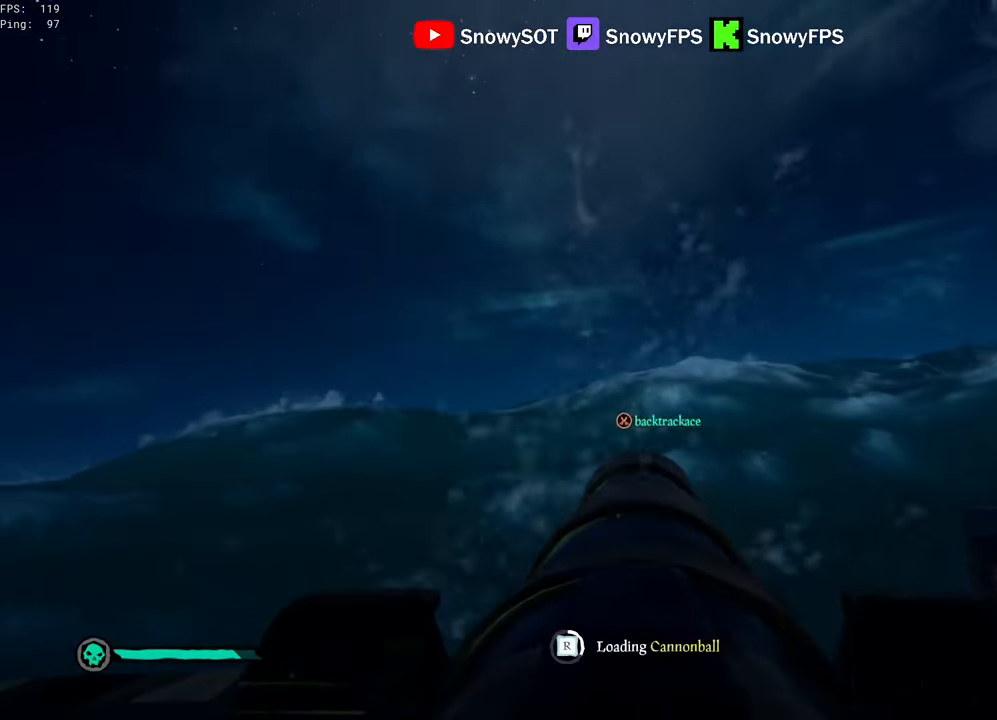
{"keys": [], "mouse": [], "mouse_move": "still", "events": [[17, "a", "up"], [117, "mouse_left", "up"], [167, "mouse_left", "down"], [267, "mouse_left", "up"], [400, "a", "down"], [450, "a", "up"]]}
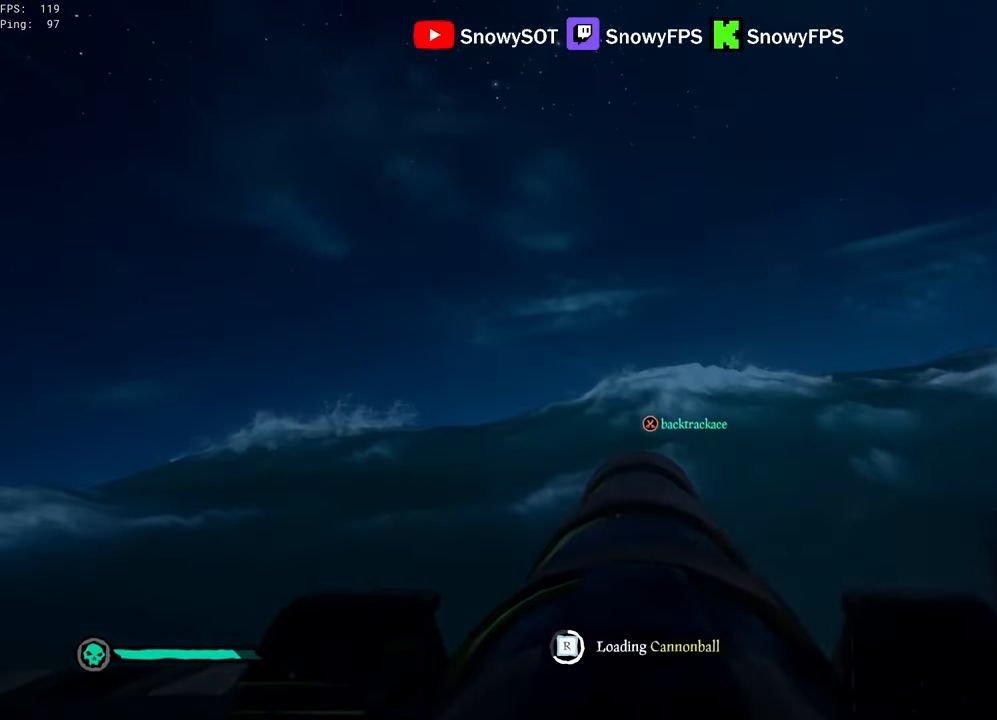
{"keys": ["w"], "mouse": [], "mouse_move": "left", "events": [[467, "w", "down"]]}
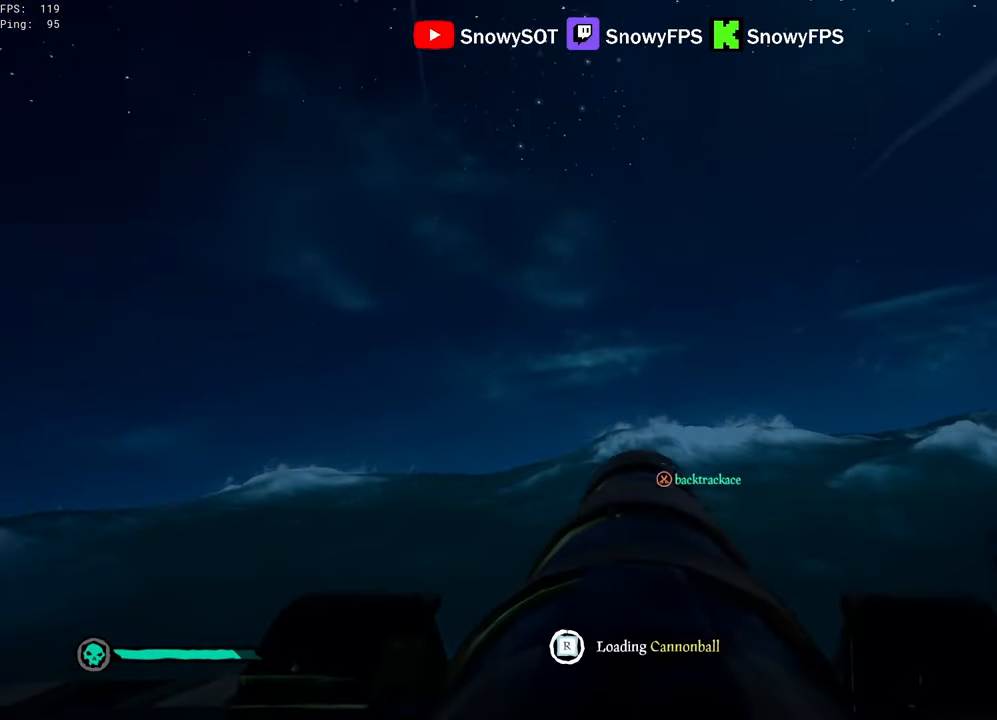
{"keys": [], "mouse": [], "mouse_move": "still", "events": [[67, "w", "up"], [100, "mouse_left", "down"], [200, "mouse_left", "up"], [250, "s", "down"], [383, "mouse_left", "down"], [383, "s", "up"], [483, "mouse_left", "up"]]}
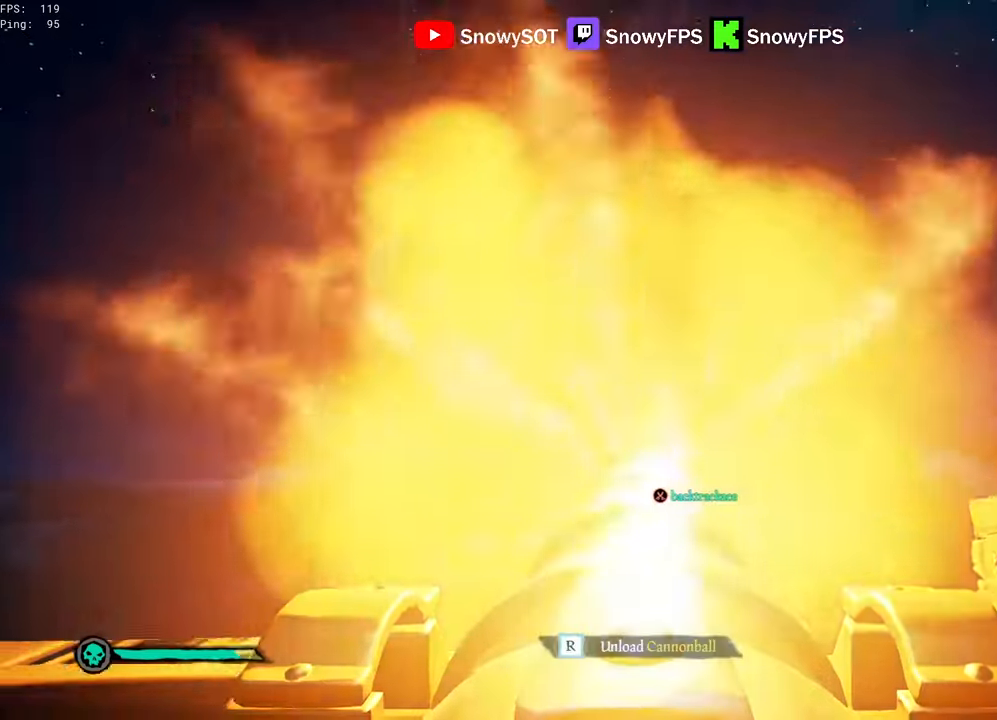
{"keys": ["s"], "mouse": [], "mouse_move": "still", "events": [[67, "r", "down"], [167, "r", "up"], [300, "s", "down"]]}